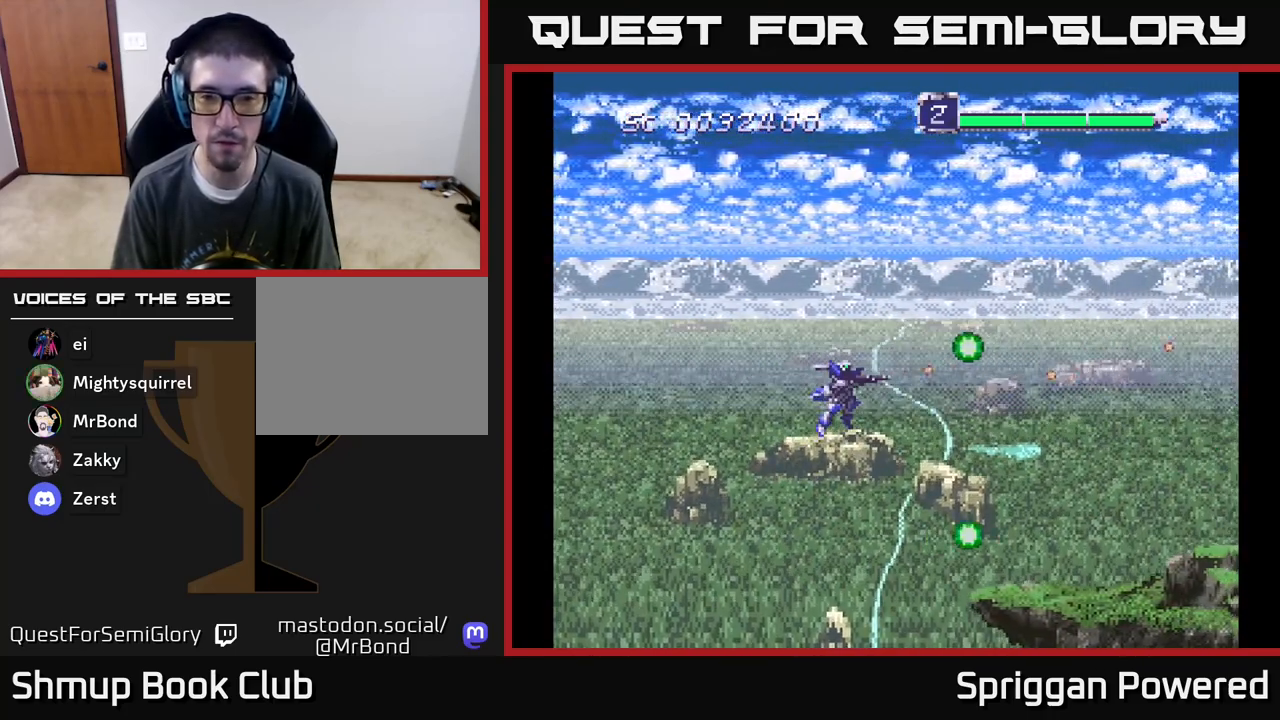
Gameplay with a controller (Xbox layout); each line is a JSON object with the inputs held at the frame after it. "events" lists button and stick changes between this image and that frame as [ms after this image, input, new state], when the widget could be followed in between. Not read: left_stick right_stick.
{"buttons": ["A"], "events": [[17, "A", "up"], [167, "A", "down"], [300, "A", "up"], [383, "A", "down"]]}
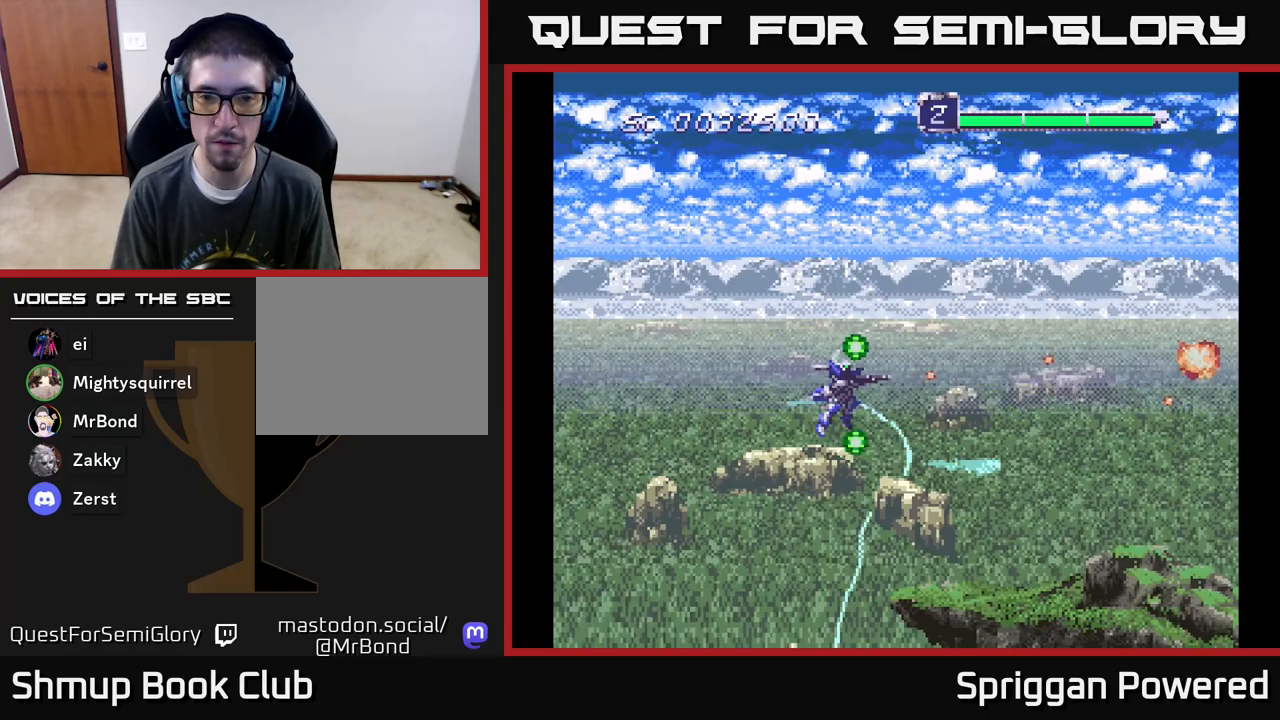
{"buttons": ["A"], "events": [[17, "A", "up"], [117, "A", "down"], [283, "A", "up"], [383, "A", "down"]]}
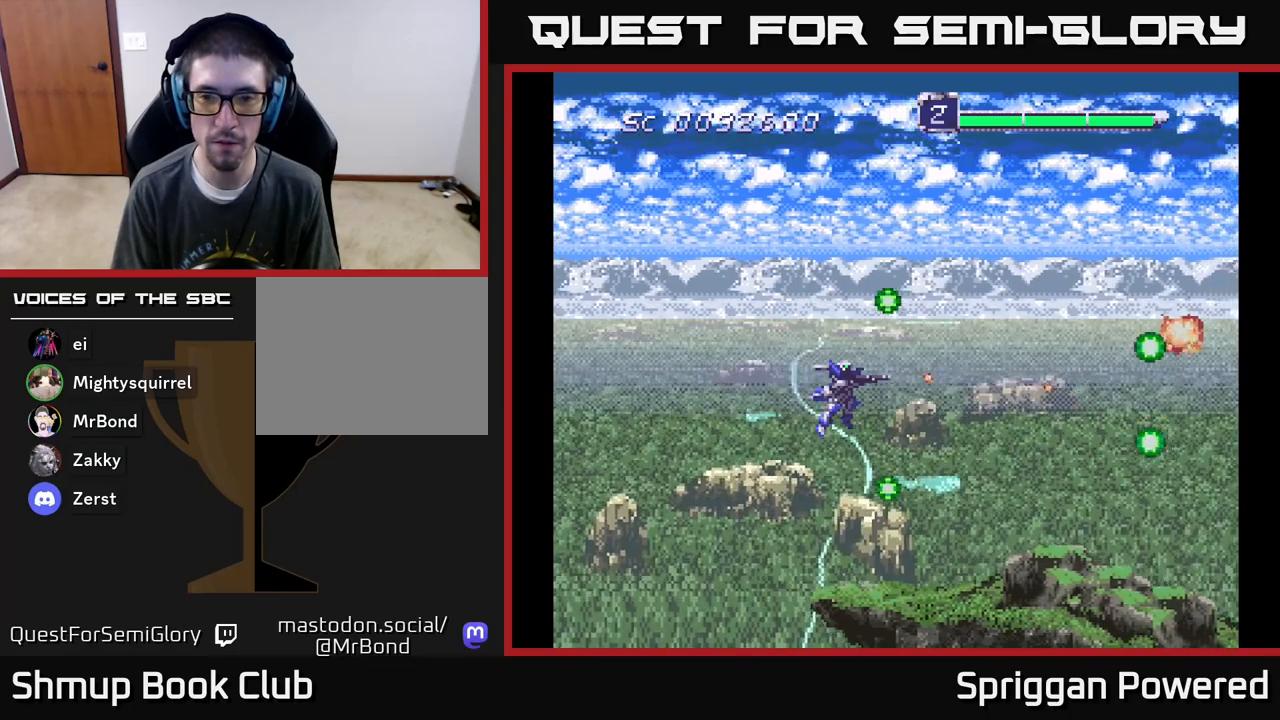
{"buttons": [], "events": [[17, "A", "up"], [100, "A", "down"], [250, "A", "up"], [350, "A", "down"], [483, "A", "up"]]}
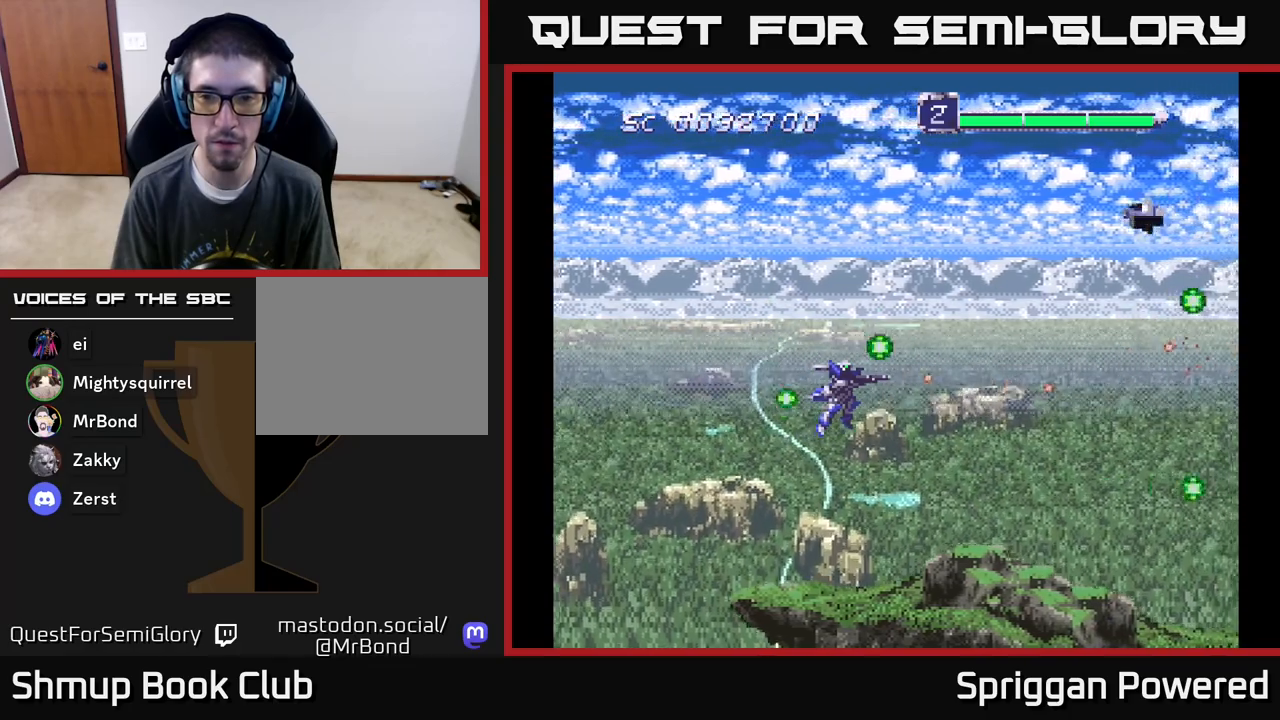
{"buttons": ["A", "DPAD_UP", "DPAD_LEFT"], "events": [[67, "A", "down"], [200, "A", "up"], [200, "DPAD_LEFT", "down"], [233, "DPAD_UP", "down"], [300, "A", "down"], [417, "A", "up"], [500, "A", "down"]]}
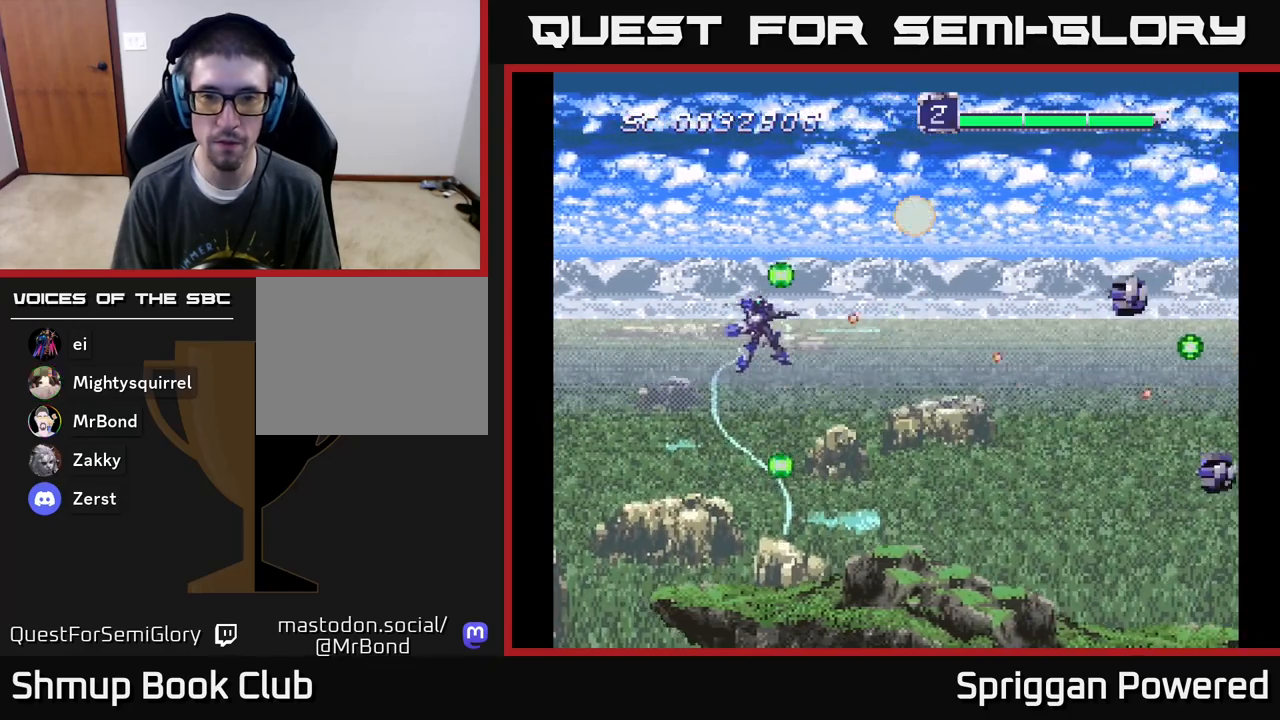
{"buttons": ["A", "DPAD_DOWN"], "events": [[117, "A", "up"], [133, "DPAD_DOWN", "down"], [133, "DPAD_LEFT", "up"], [133, "DPAD_UP", "up"], [150, "DPAD_RIGHT", "down"], [200, "A", "down"], [317, "A", "up"], [317, "DPAD_RIGHT", "up"], [417, "A", "down"]]}
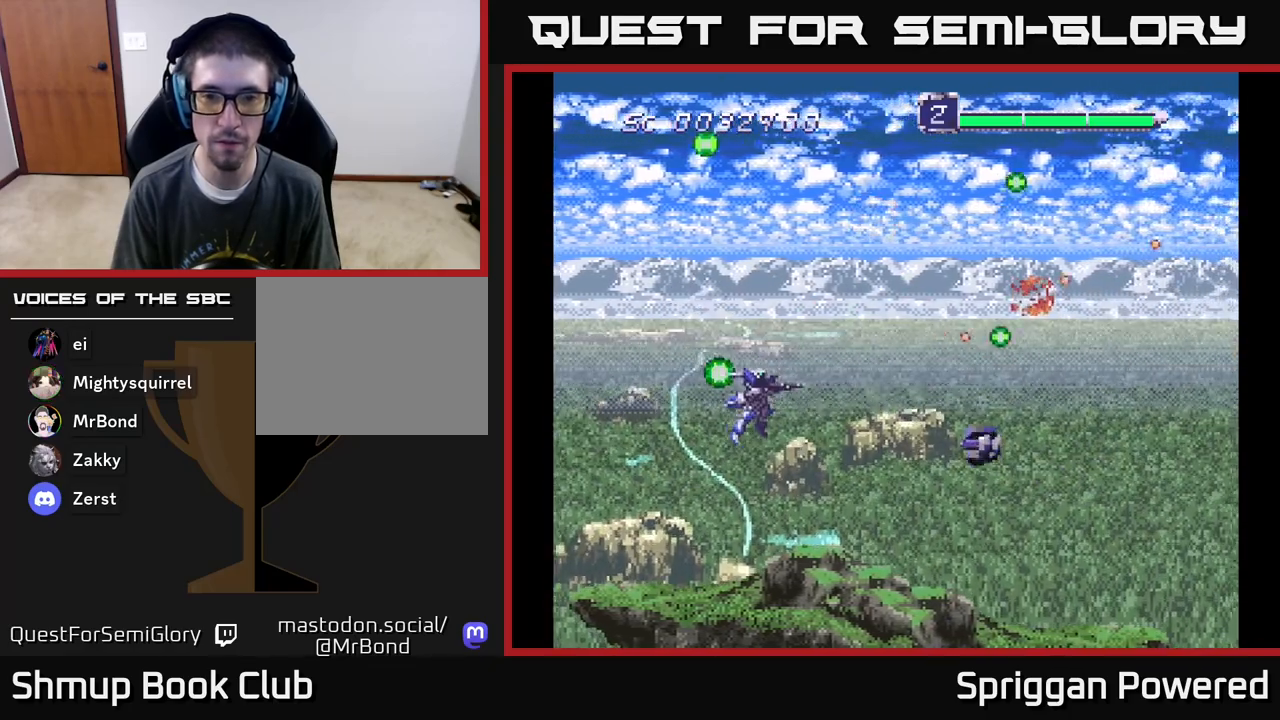
{"buttons": ["A", "DPAD_UP"], "events": [[17, "A", "up"], [50, "DPAD_LEFT", "down"], [117, "A", "down"], [167, "DPAD_DOWN", "up"], [233, "A", "up"], [250, "DPAD_UP", "down"], [300, "DPAD_LEFT", "up"], [317, "A", "down"], [417, "A", "up"], [500, "A", "down"]]}
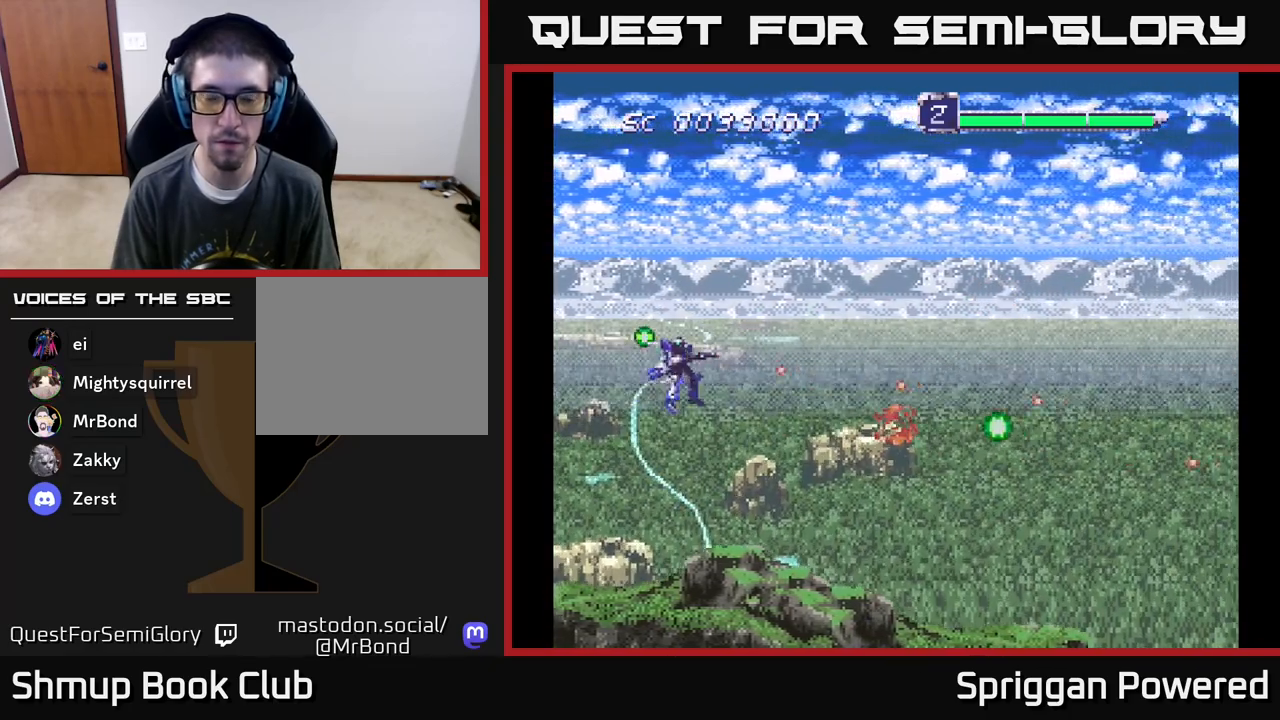
{"buttons": ["A", "DPAD_DOWN"], "events": [[67, "DPAD_RIGHT", "down"], [117, "A", "up"], [133, "DPAD_UP", "up"], [217, "A", "down"], [233, "DPAD_DOWN", "down"], [267, "DPAD_RIGHT", "up"], [367, "A", "up"], [433, "A", "down"]]}
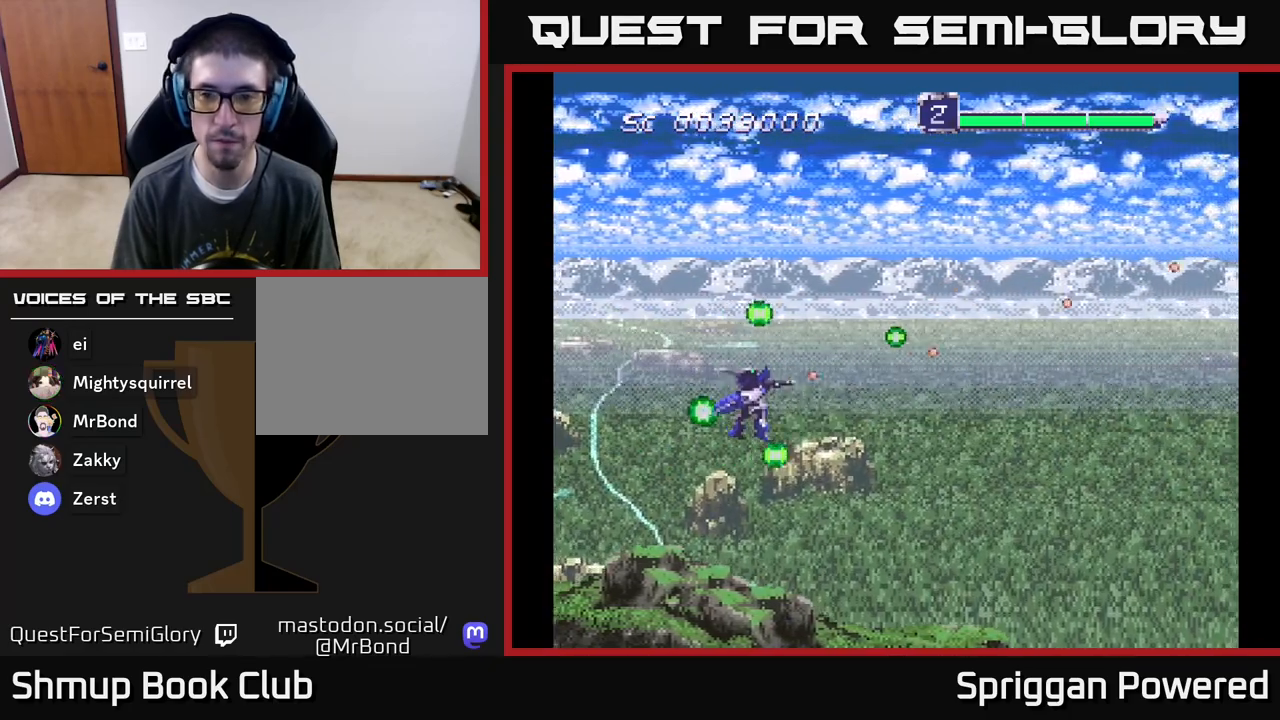
{"buttons": ["DPAD_UP"], "events": [[67, "A", "up"], [167, "A", "down"], [283, "A", "up"], [333, "DPAD_DOWN", "up"], [350, "DPAD_RIGHT", "down"], [383, "DPAD_RIGHT", "up"], [383, "DPAD_UP", "down"], [400, "A", "down"], [500, "A", "up"]]}
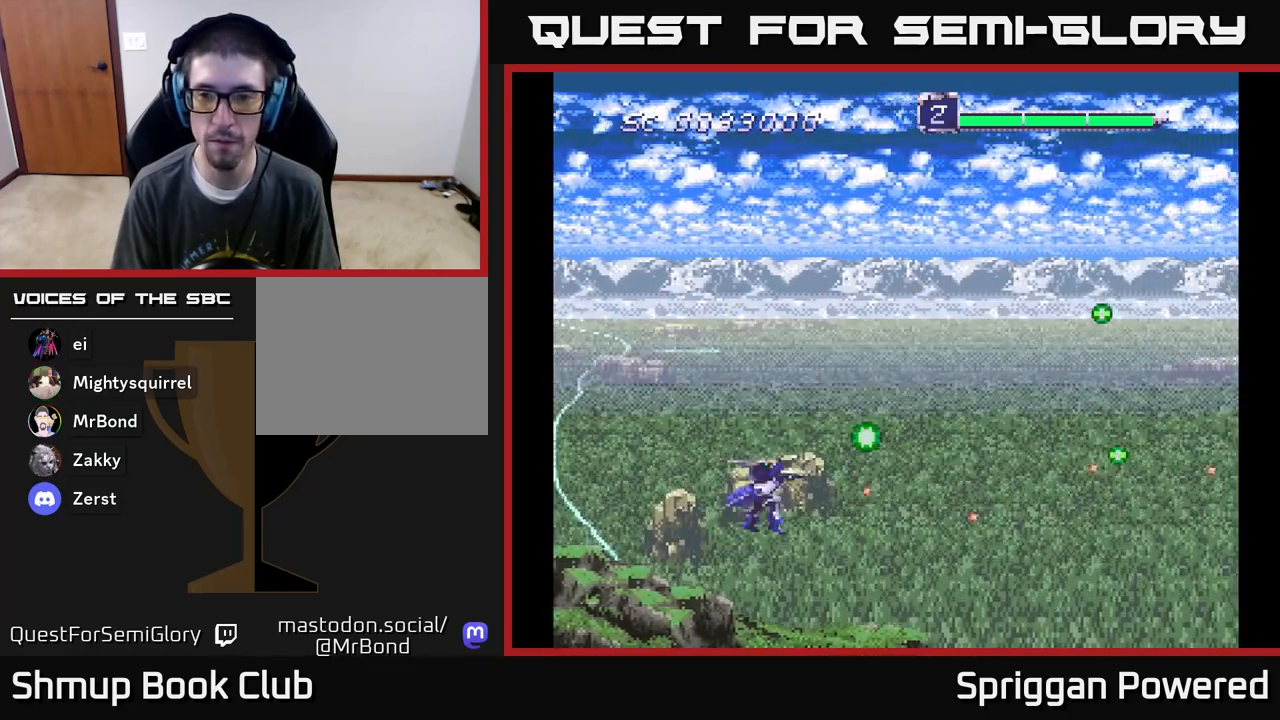
{"buttons": ["A", "DPAD_UP"], "events": [[67, "A", "down"], [167, "A", "up"], [283, "A", "down"], [383, "A", "up"], [483, "A", "down"]]}
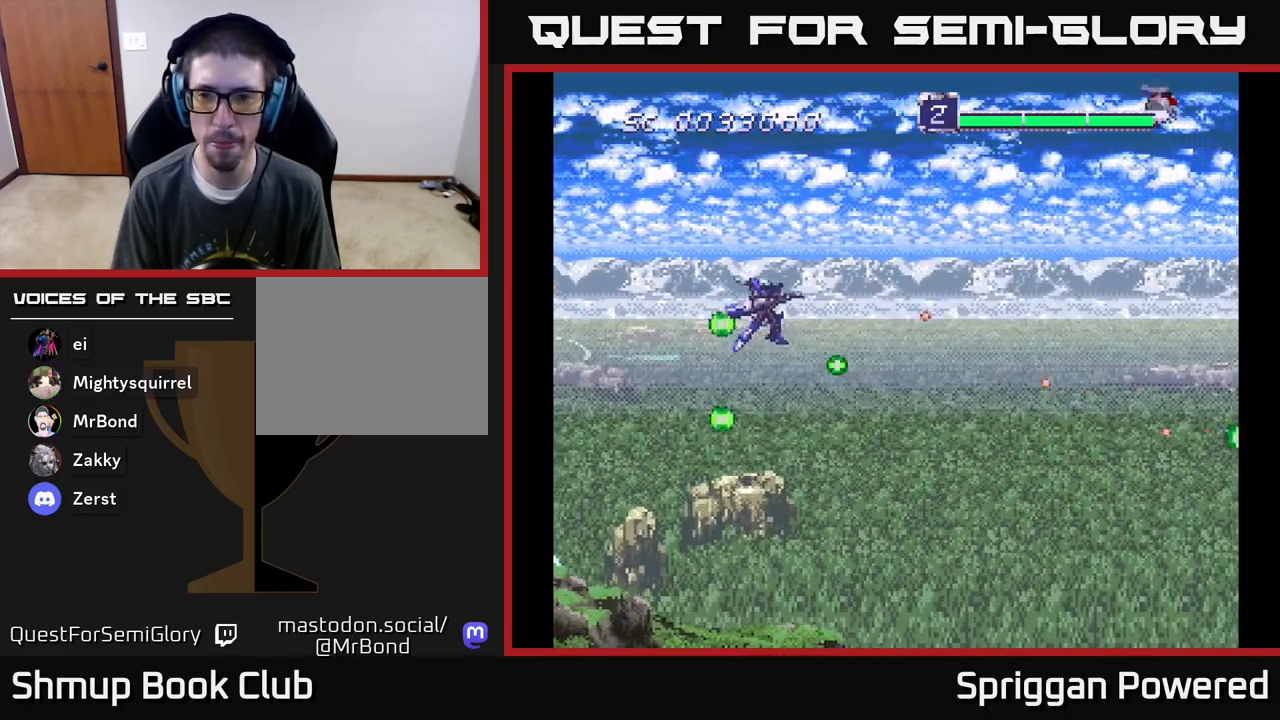
{"buttons": ["DPAD_DOWN", "DPAD_RIGHT"], "events": [[100, "A", "up"], [183, "A", "down"], [300, "DPAD_DOWN", "down"], [300, "DPAD_RIGHT", "down"], [300, "DPAD_UP", "up"], [317, "A", "up"], [367, "A", "down"], [500, "A", "up"]]}
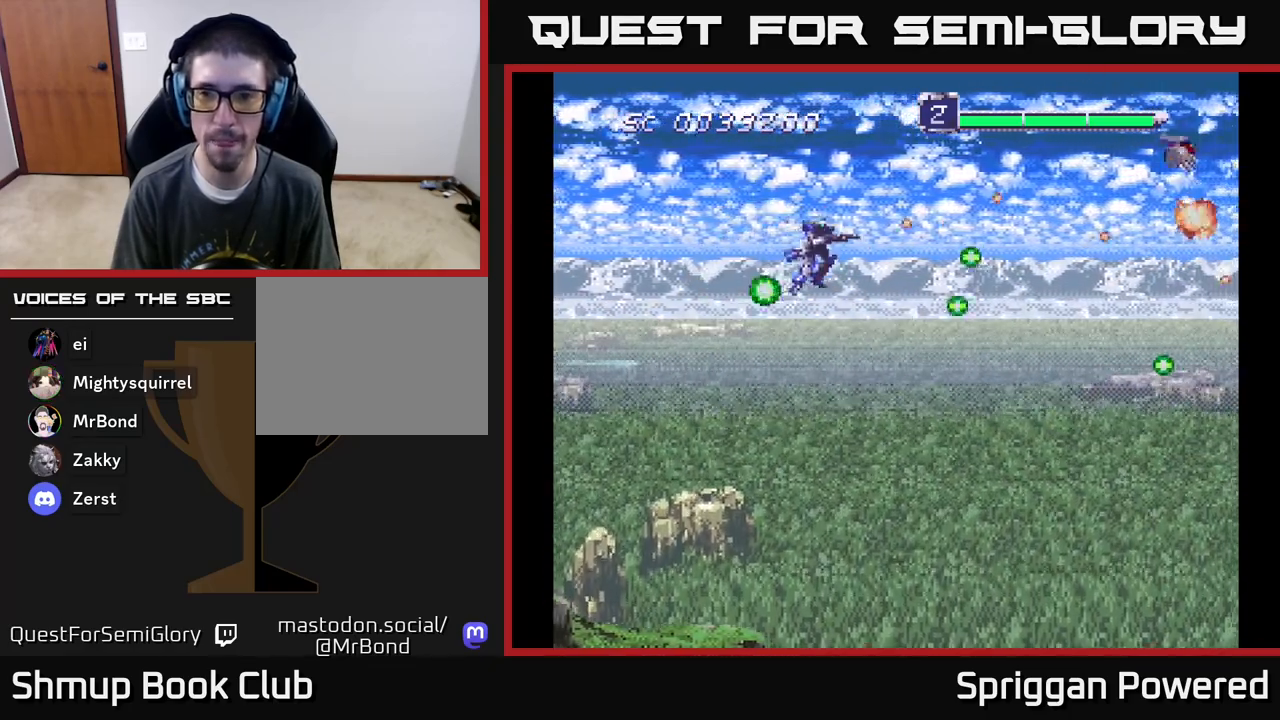
{"buttons": ["A", "DPAD_UP"], "events": [[83, "A", "down"], [100, "DPAD_RIGHT", "up"], [217, "A", "up"], [283, "A", "down"], [367, "DPAD_RIGHT", "down"], [400, "A", "up"], [400, "DPAD_DOWN", "up"], [417, "DPAD_RIGHT", "up"], [417, "DPAD_UP", "down"], [500, "A", "down"]]}
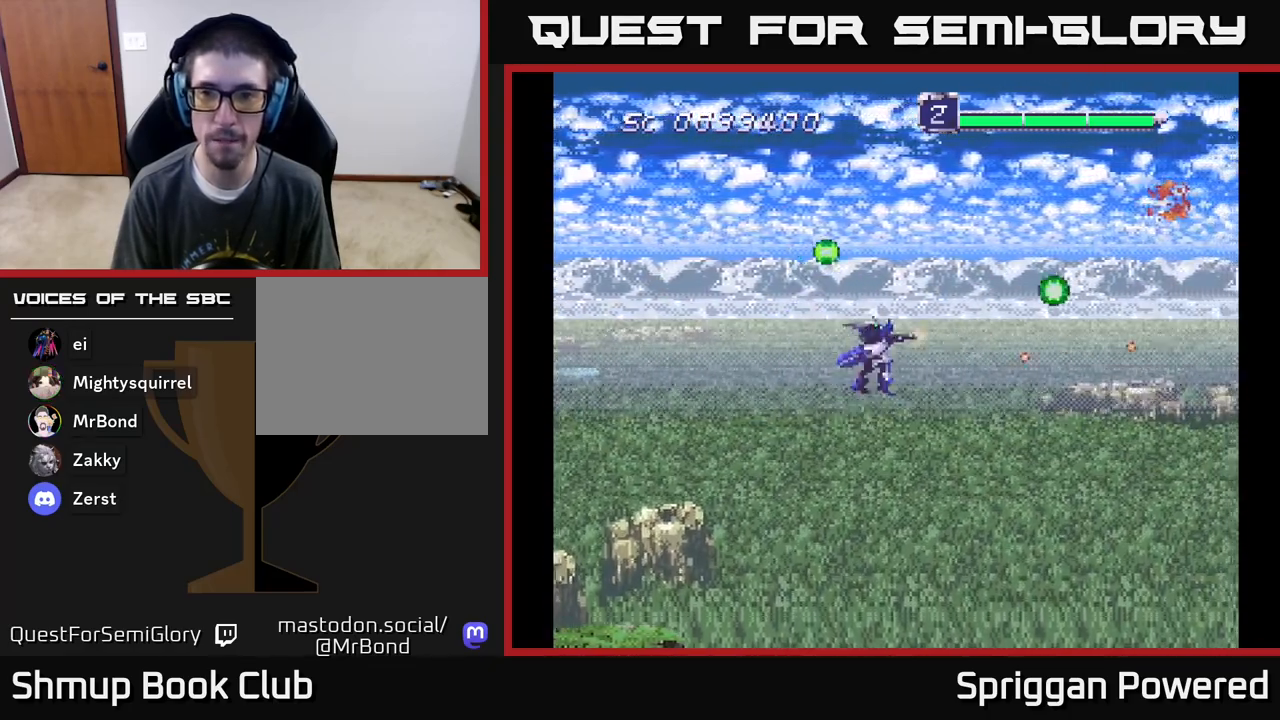
{"buttons": ["DPAD_DOWN"], "events": [[83, "A", "up"], [167, "A", "down"], [267, "A", "up"], [367, "A", "down"], [383, "DPAD_UP", "up"], [417, "DPAD_DOWN", "down"], [467, "A", "up"]]}
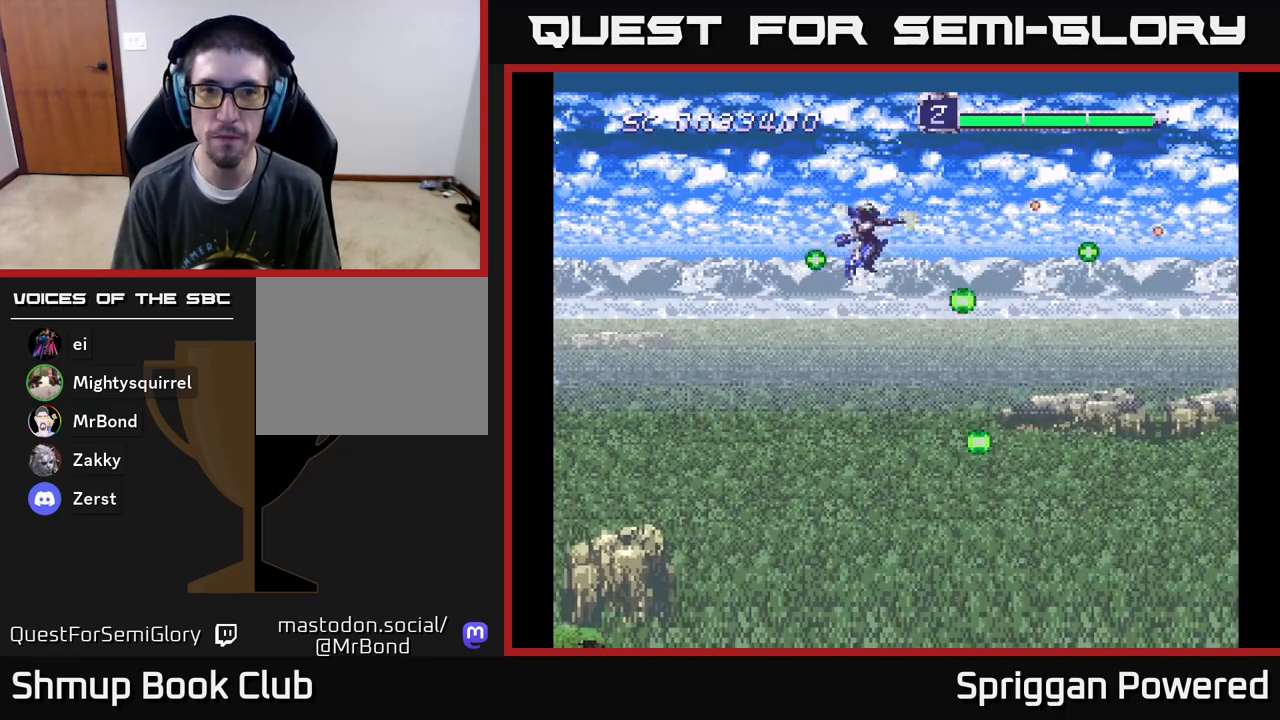
{"buttons": ["A", "DPAD_DOWN"], "events": [[50, "A", "down"], [150, "A", "up"], [283, "A", "down"], [333, "A", "up"], [433, "A", "down"]]}
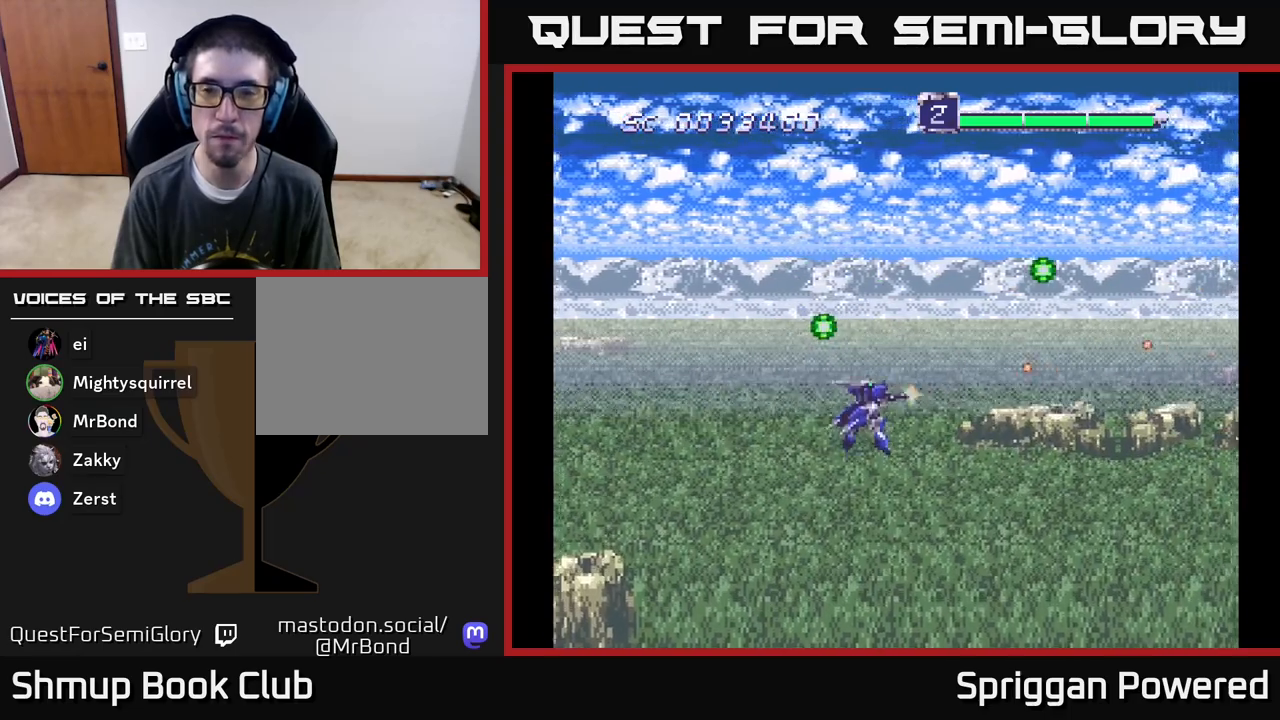
{"buttons": ["A", "DPAD_UP"], "events": [[17, "A", "up"], [100, "A", "down"], [217, "A", "up"], [300, "A", "down"], [400, "DPAD_DOWN", "up"], [400, "DPAD_LEFT", "down"], [417, "A", "up"], [417, "DPAD_UP", "down"], [433, "DPAD_LEFT", "up"], [500, "A", "down"]]}
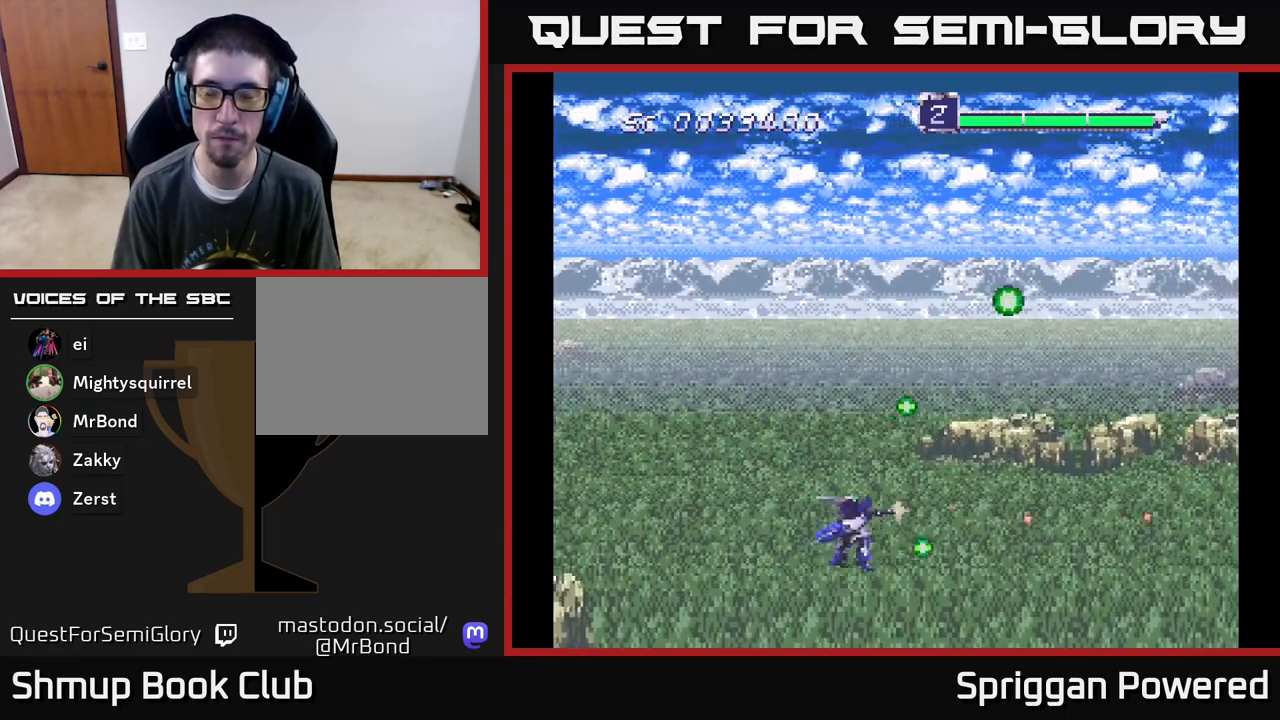
{"buttons": ["DPAD_UP"], "events": [[100, "A", "up"], [200, "A", "down"], [300, "A", "up"], [383, "A", "down"], [500, "A", "up"]]}
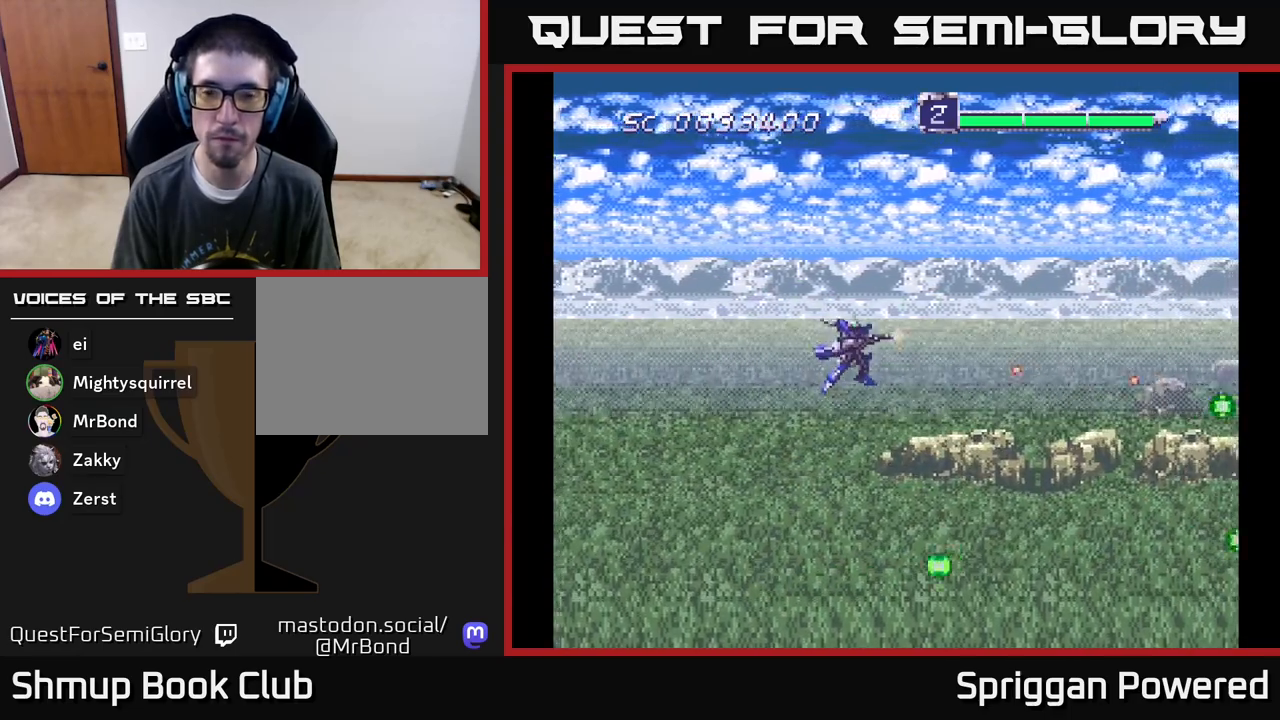
{"buttons": ["A", "DPAD_UP", "DPAD_LEFT"], "events": [[83, "A", "down"], [183, "A", "up"], [283, "A", "down"], [350, "DPAD_LEFT", "down"], [383, "A", "up"], [450, "A", "down"]]}
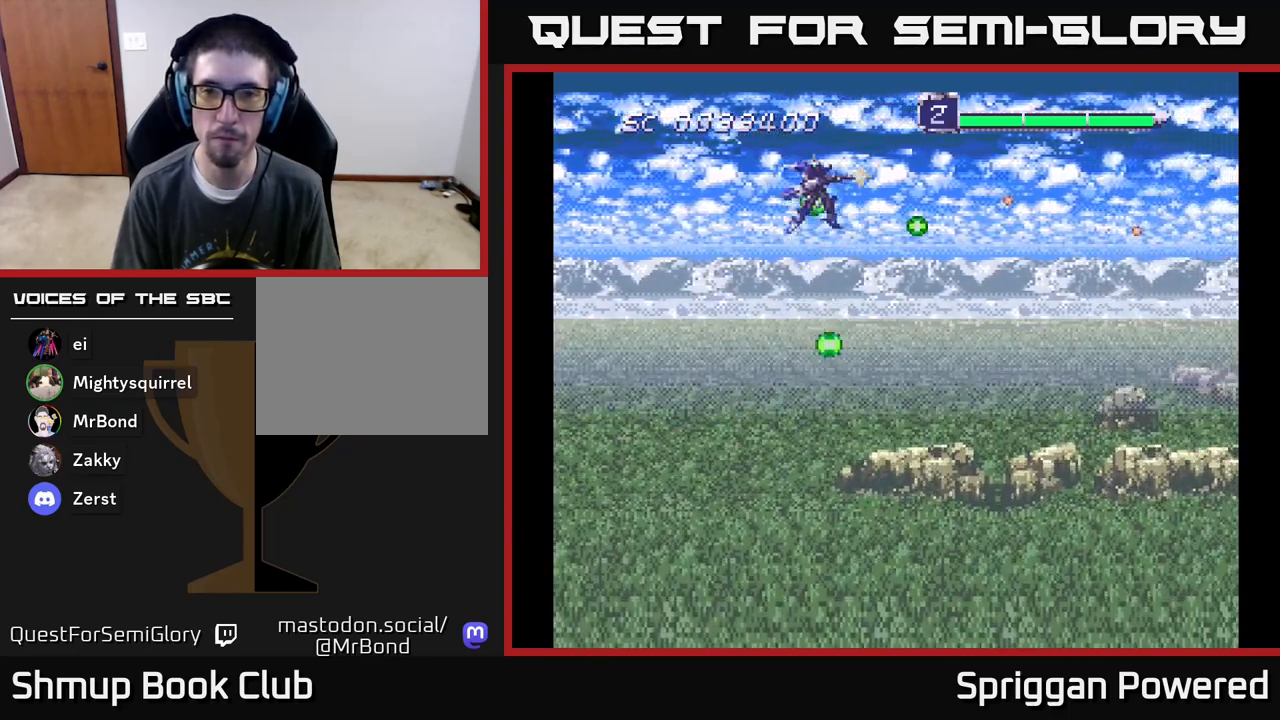
{"buttons": ["DPAD_DOWN"], "events": [[50, "DPAD_UP", "up"], [83, "DPAD_DOWN", "down"], [100, "A", "up"], [100, "DPAD_LEFT", "up"], [167, "A", "down"], [300, "A", "up"], [383, "A", "down"], [500, "A", "up"]]}
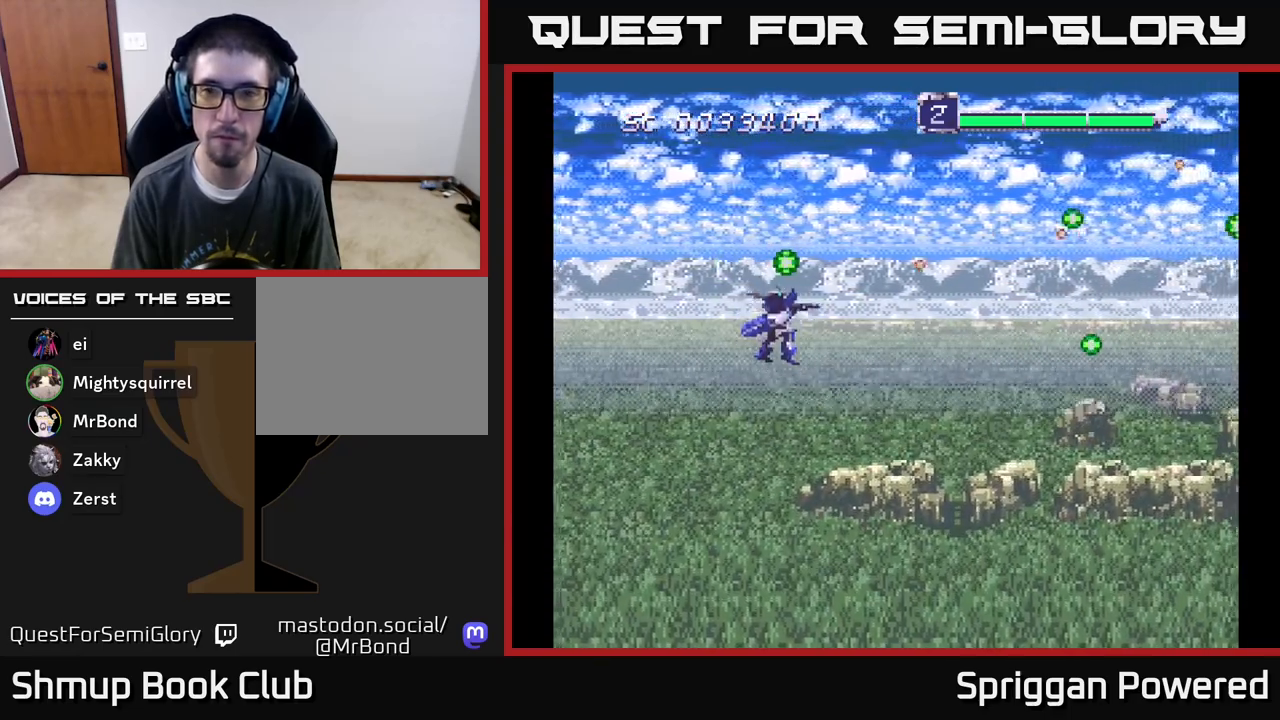
{"buttons": ["DPAD_DOWN"], "events": [[100, "A", "down"], [217, "A", "up"], [300, "A", "down"], [417, "A", "up"]]}
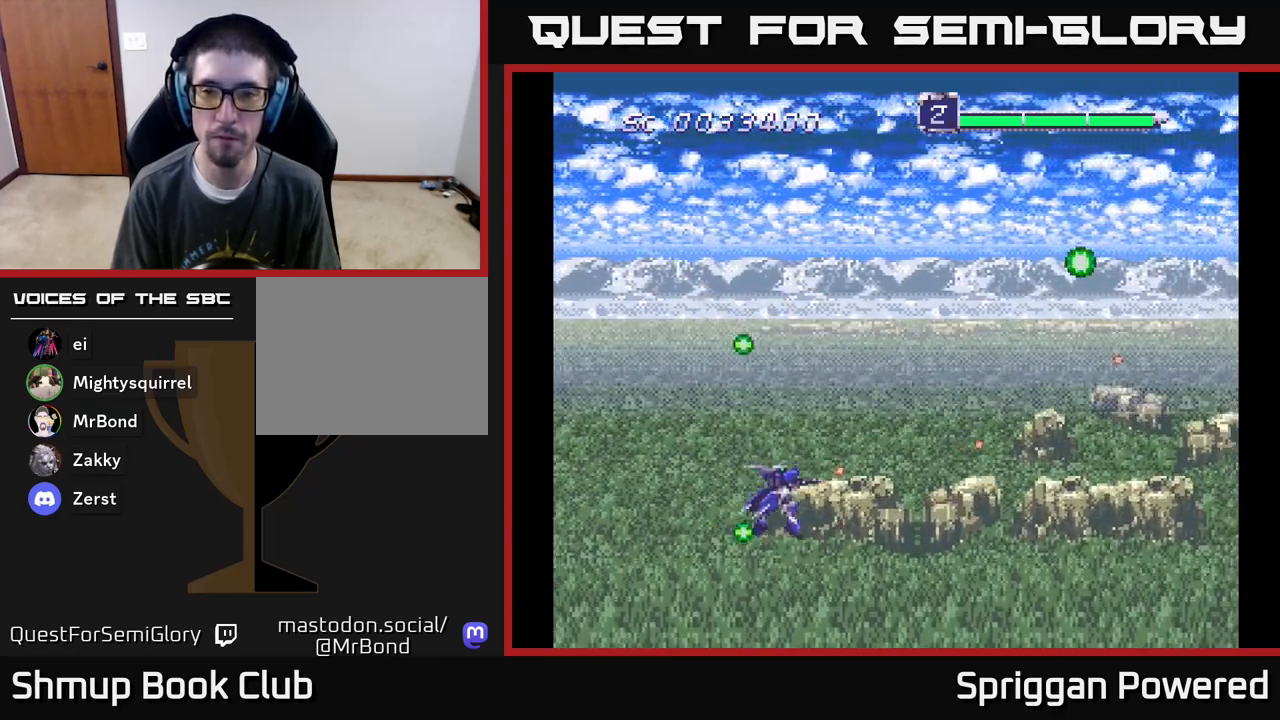
{"buttons": ["A", "DPAD_UP"], "events": [[17, "A", "down"], [117, "DPAD_RIGHT", "down"], [133, "A", "up"], [150, "DPAD_DOWN", "up"], [167, "DPAD_RIGHT", "up"], [167, "DPAD_UP", "down"], [233, "A", "down"], [333, "A", "up"], [417, "A", "down"]]}
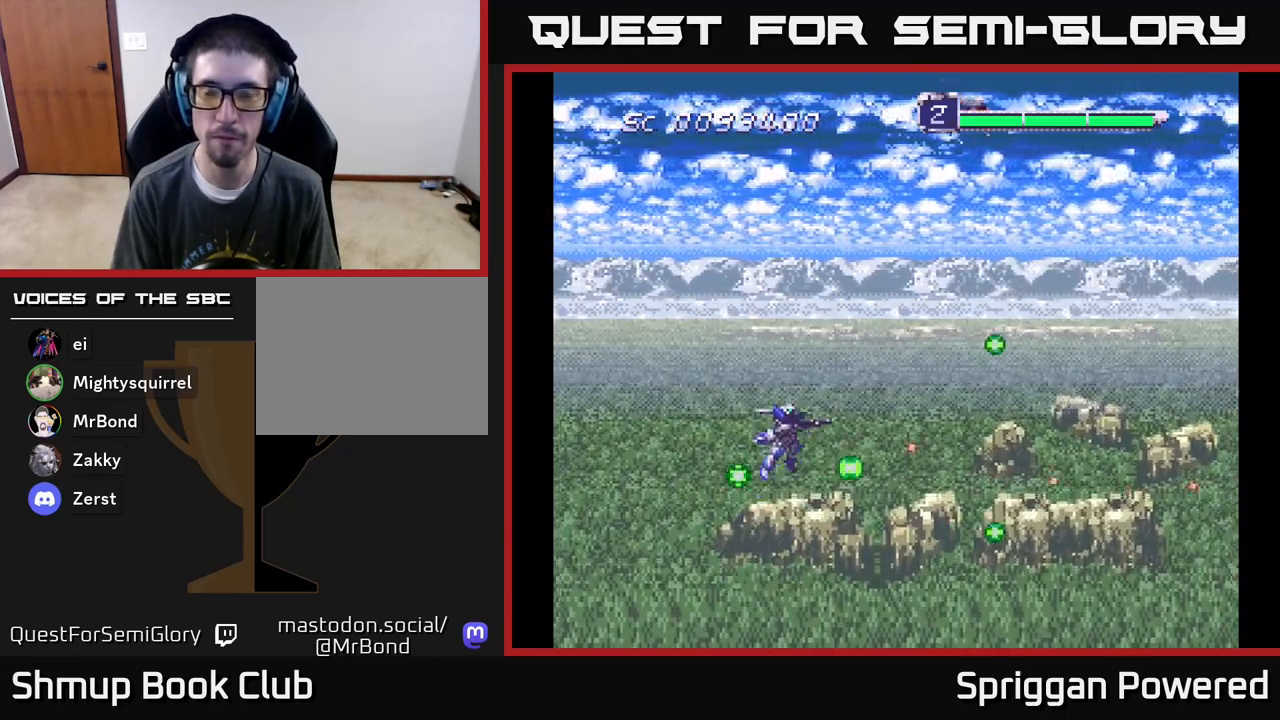
{"buttons": ["DPAD_UP"], "events": [[33, "A", "up"], [133, "A", "down"], [250, "A", "up"], [350, "A", "down"], [467, "A", "up"]]}
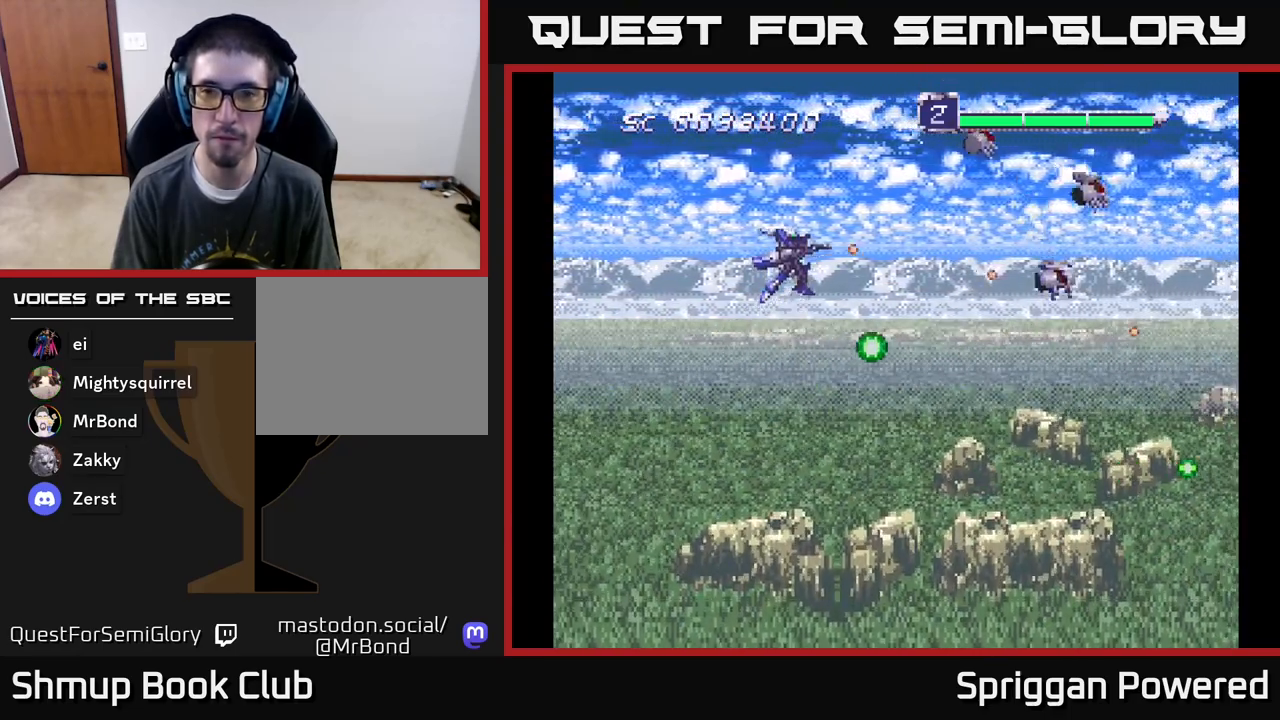
{"buttons": ["DPAD_DOWN"], "events": [[50, "A", "down"], [133, "A", "up"], [200, "DPAD_LEFT", "down"], [217, "A", "down"], [233, "DPAD_UP", "up"], [250, "DPAD_DOWN", "down"], [317, "A", "up"], [333, "DPAD_LEFT", "up"], [383, "A", "down"], [500, "A", "up"]]}
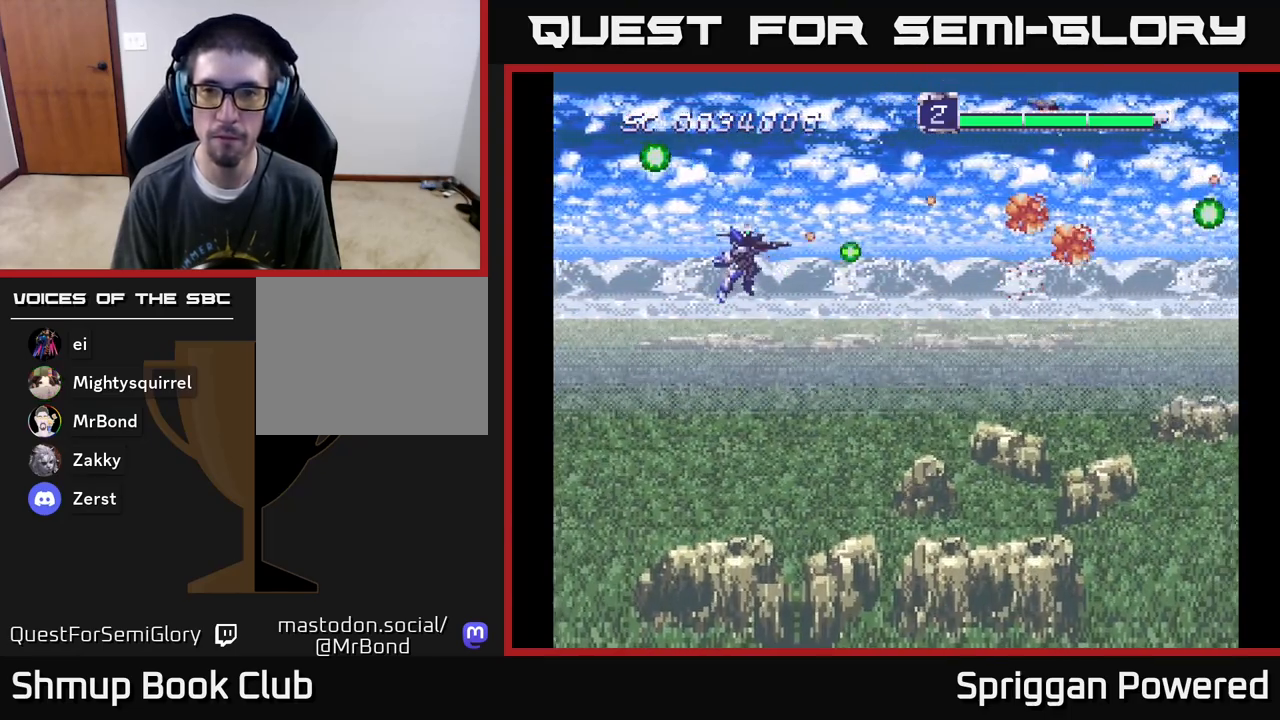
{"buttons": ["A", "DPAD_UP"], "events": [[67, "A", "down"], [183, "DPAD_RIGHT", "down"], [200, "A", "up"], [267, "A", "down"], [400, "A", "up"], [400, "DPAD_DOWN", "up"], [433, "DPAD_UP", "down"], [450, "DPAD_RIGHT", "up"], [483, "A", "down"]]}
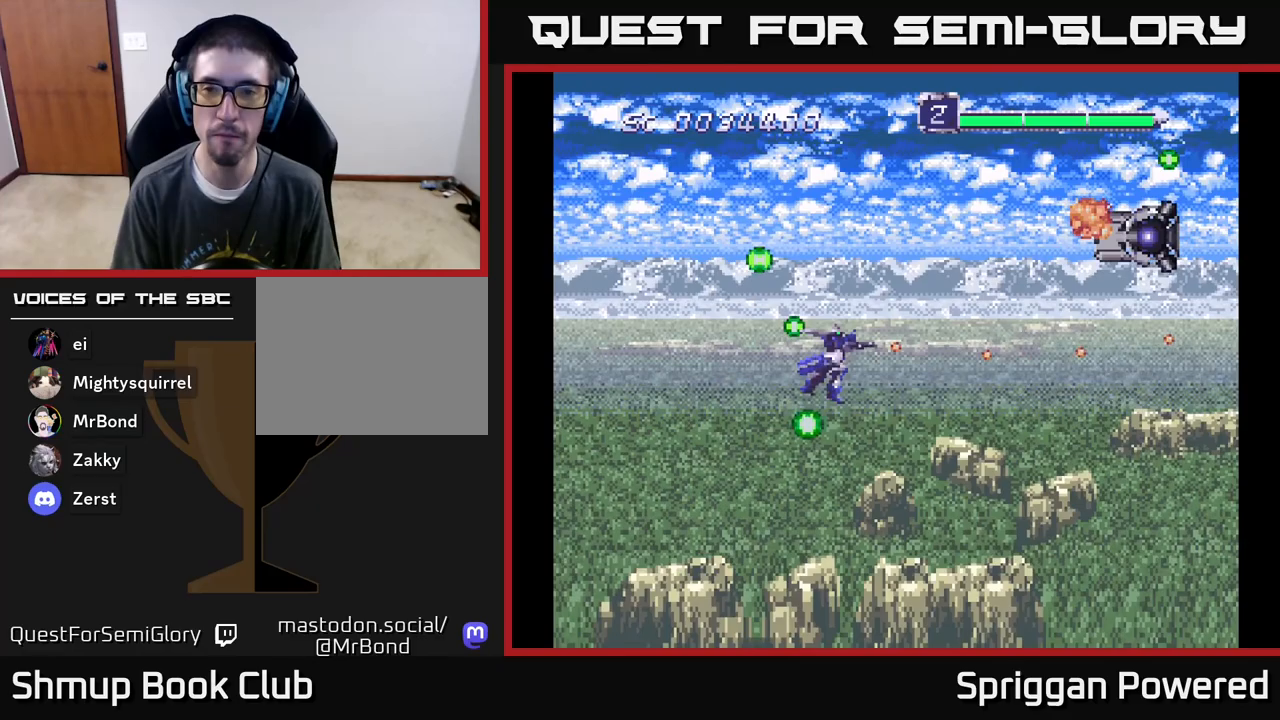
{"buttons": ["A", "DPAD_DOWN"], "events": [[83, "A", "up"], [150, "A", "down"], [250, "A", "up"], [333, "A", "down"], [400, "A", "up"], [400, "DPAD_UP", "up"], [417, "DPAD_DOWN", "down"], [483, "A", "down"]]}
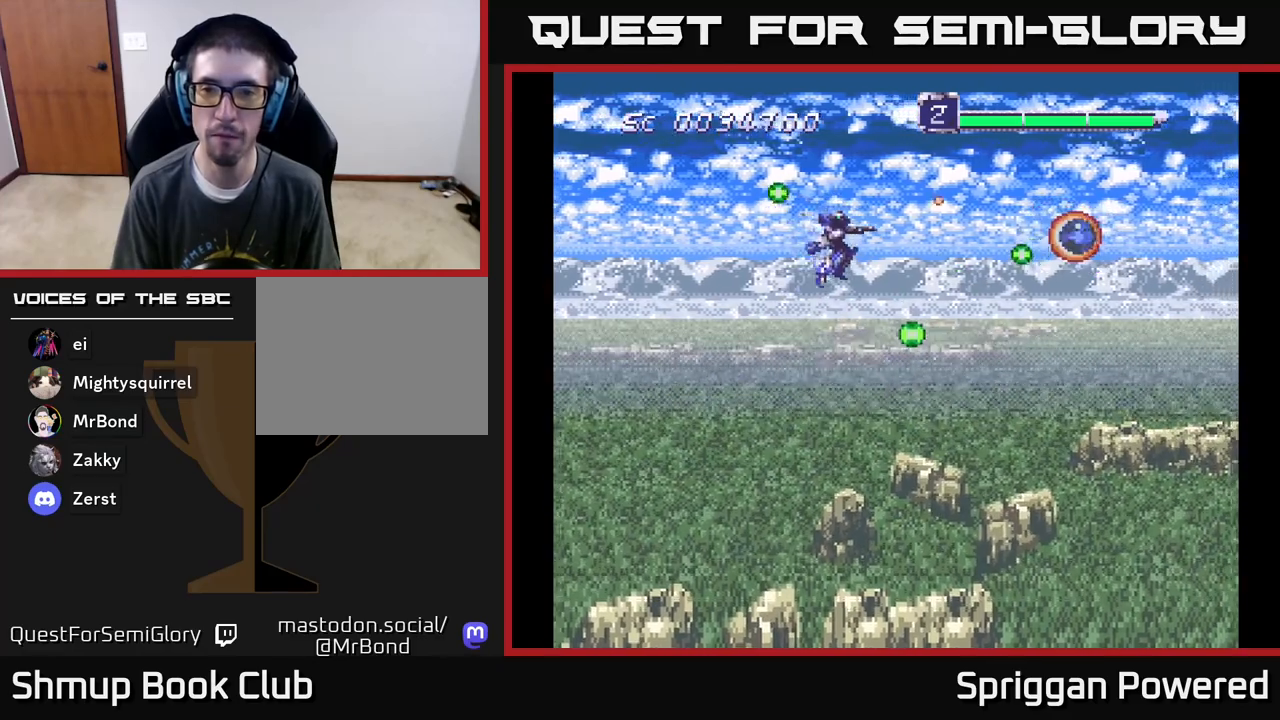
{"buttons": ["DPAD_DOWN", "DPAD_RIGHT"], "events": [[67, "A", "up"], [150, "A", "down"], [233, "A", "up"], [317, "A", "down"], [367, "DPAD_RIGHT", "down"], [433, "A", "up"]]}
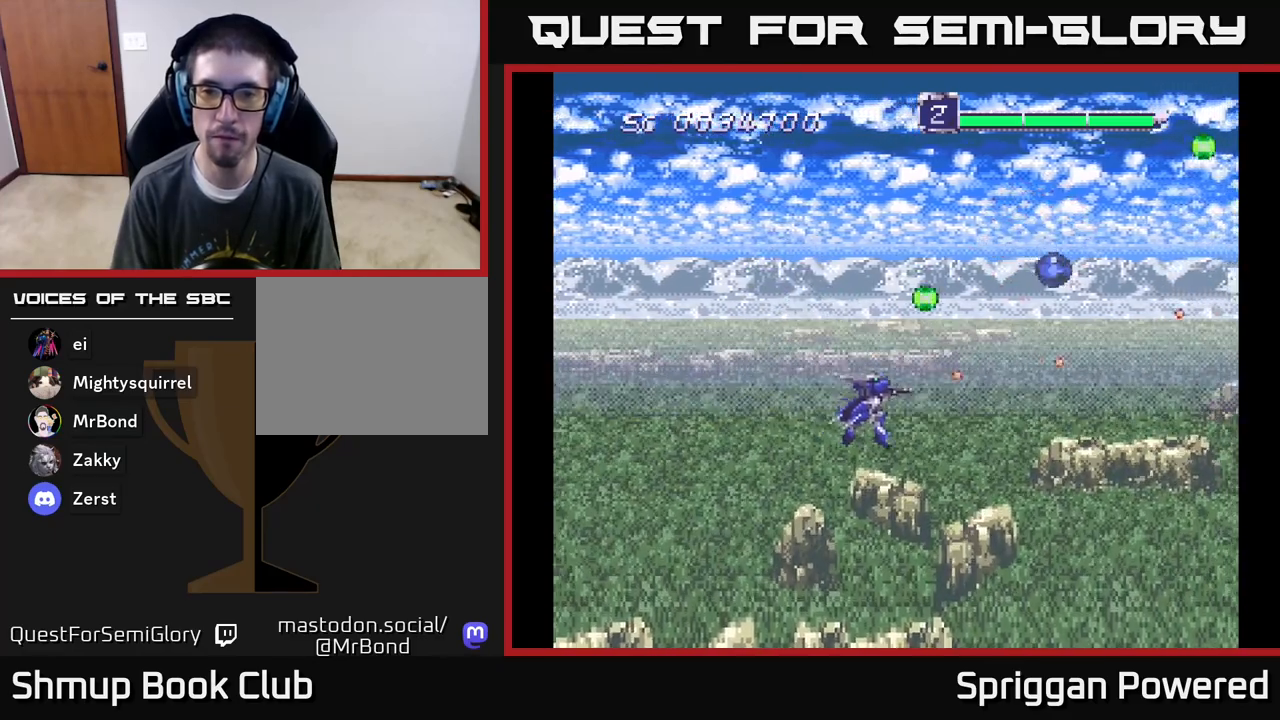
{"buttons": ["A", "DPAD_UP"]}
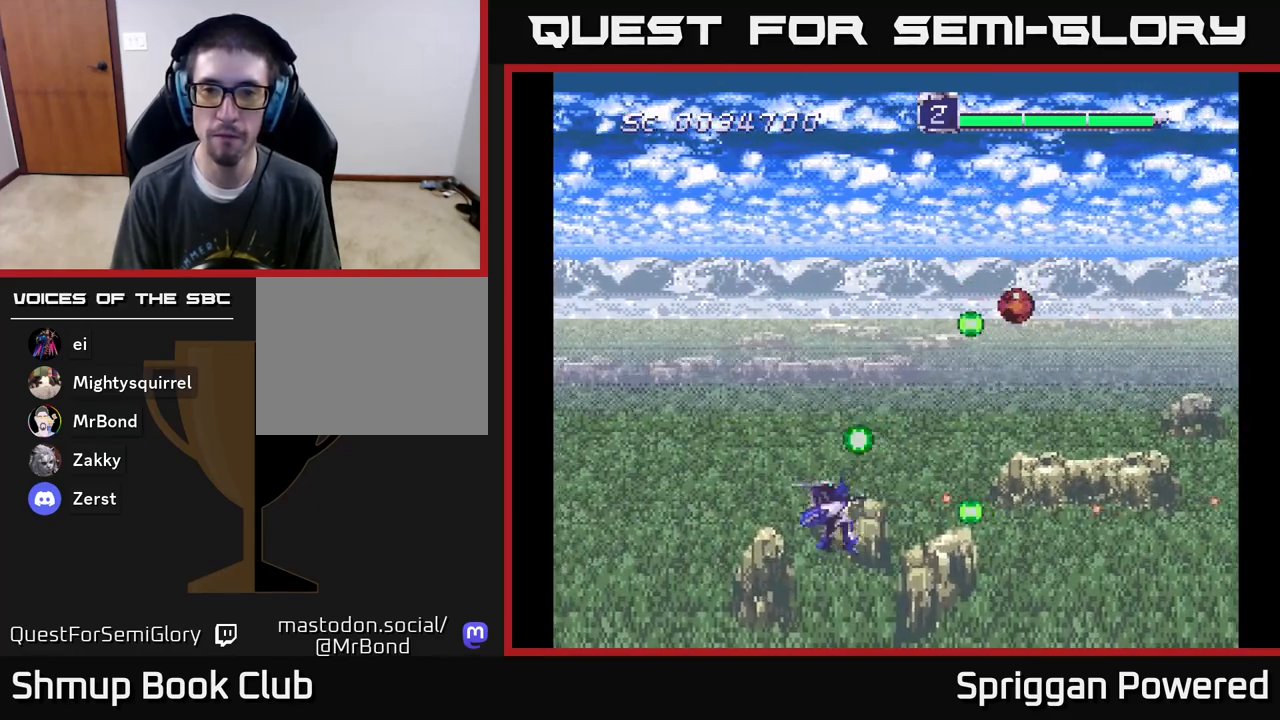
{"buttons": ["DPAD_UP"], "events": [[17, "A", "up"], [117, "A", "down"], [233, "A", "up"], [233, "DPAD_LEFT", "down"], [333, "A", "down"], [383, "DPAD_LEFT", "up"], [433, "A", "up"]]}
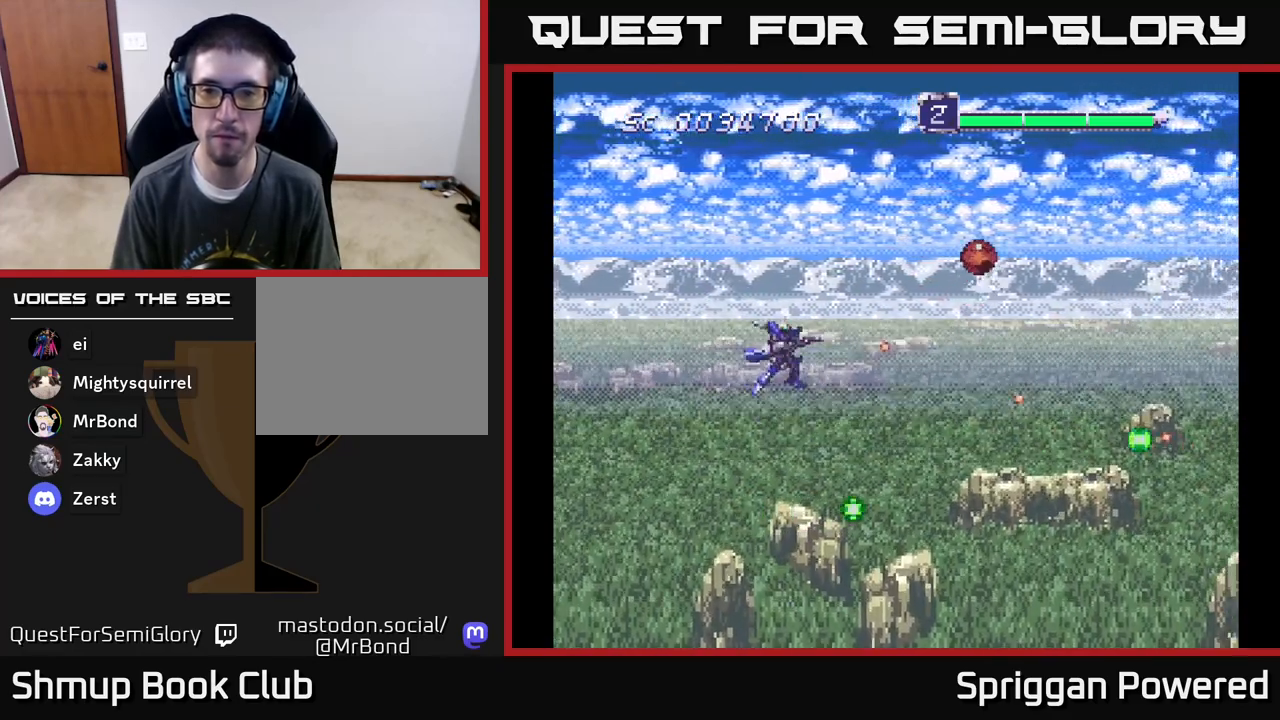
{"buttons": ["A", "DPAD_UP"], "events": [[17, "DPAD_UP", "up"], [33, "A", "down"], [150, "A", "up"], [233, "DPAD_RIGHT", "down"], [250, "A", "down"], [367, "A", "up"], [450, "A", "down"], [500, "DPAD_RIGHT", "up"], [500, "DPAD_UP", "down"]]}
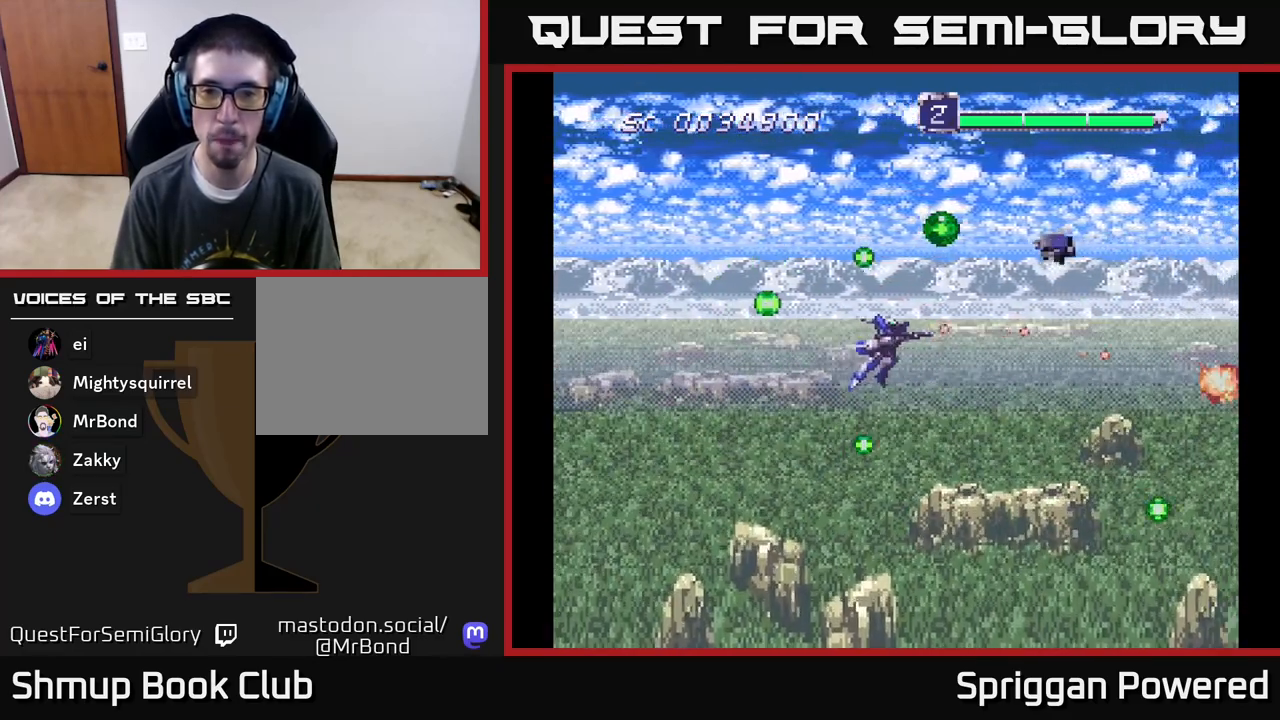
{"buttons": ["A", "DPAD_DOWN"]}
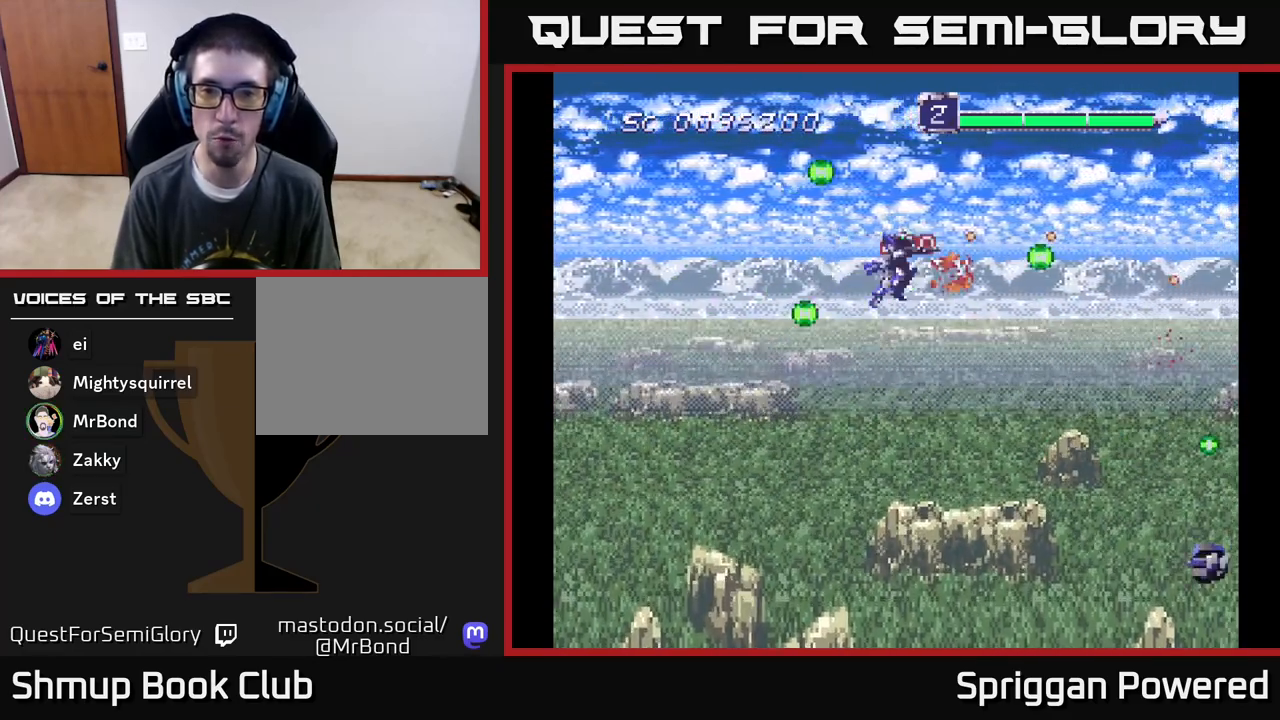
{"buttons": ["A", "DPAD_DOWN", "DPAD_LEFT"], "events": [[50, "A", "up"], [117, "A", "down"], [183, "DPAD_LEFT", "down"], [233, "A", "up"], [283, "DPAD_LEFT", "up"], [317, "A", "down"], [400, "DPAD_LEFT", "down"], [433, "A", "up"], [500, "A", "down"]]}
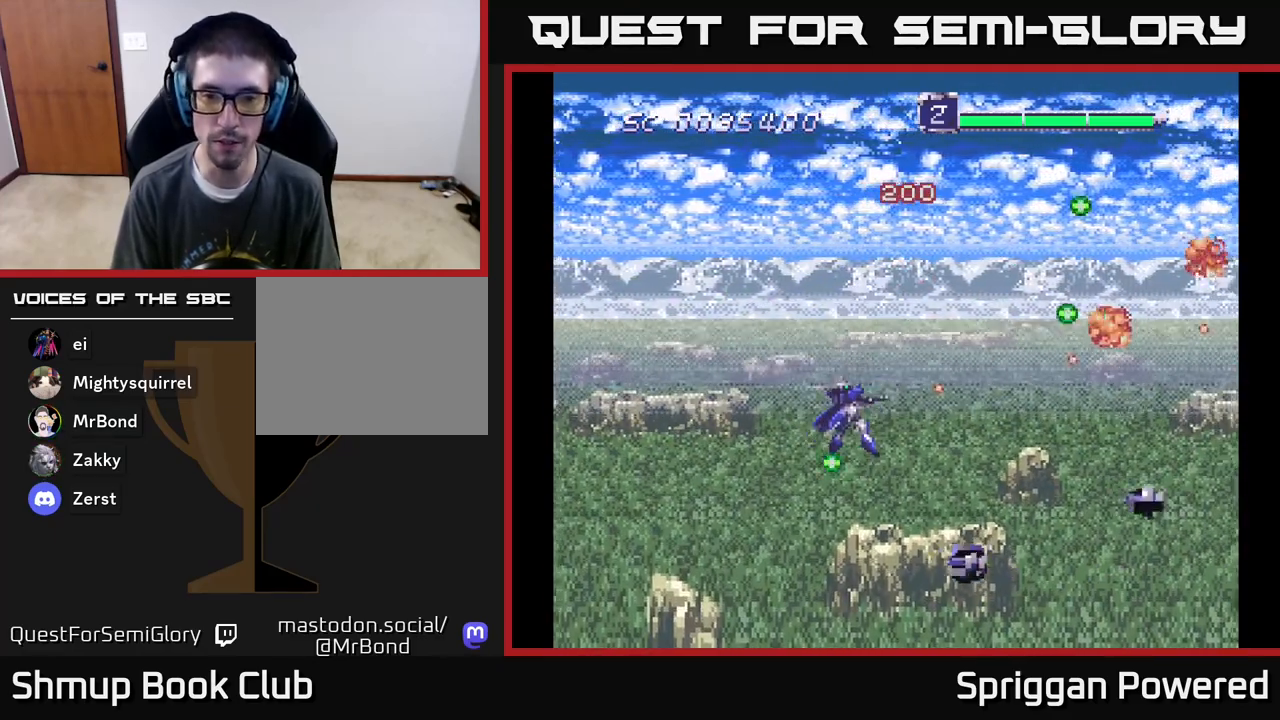
{"buttons": ["DPAD_UP"], "events": [[117, "A", "up"], [183, "A", "down"], [233, "DPAD_DOWN", "up"], [300, "A", "up"], [317, "DPAD_UP", "down"], [350, "A", "down"], [400, "DPAD_LEFT", "up"], [467, "A", "up"]]}